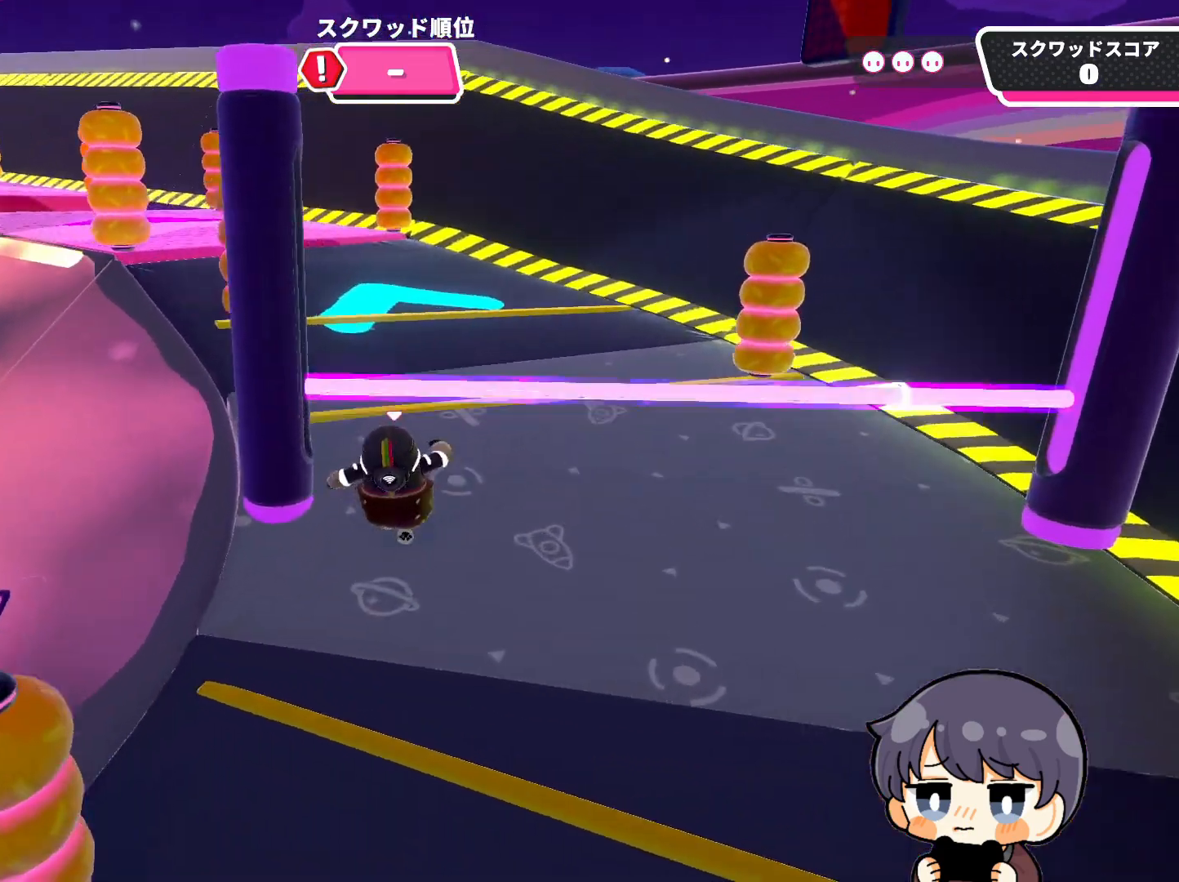
Gameplay with a controller (PlayStation layout); each line is a JSON object with the inputs held at the frame after it. "events" lists button and stick changes between this image and that frame as [ms after this image, input, new state], when the widget could be followed in between.
{"buttons": [], "left_stick": "up", "right_stick": "left", "events": []}
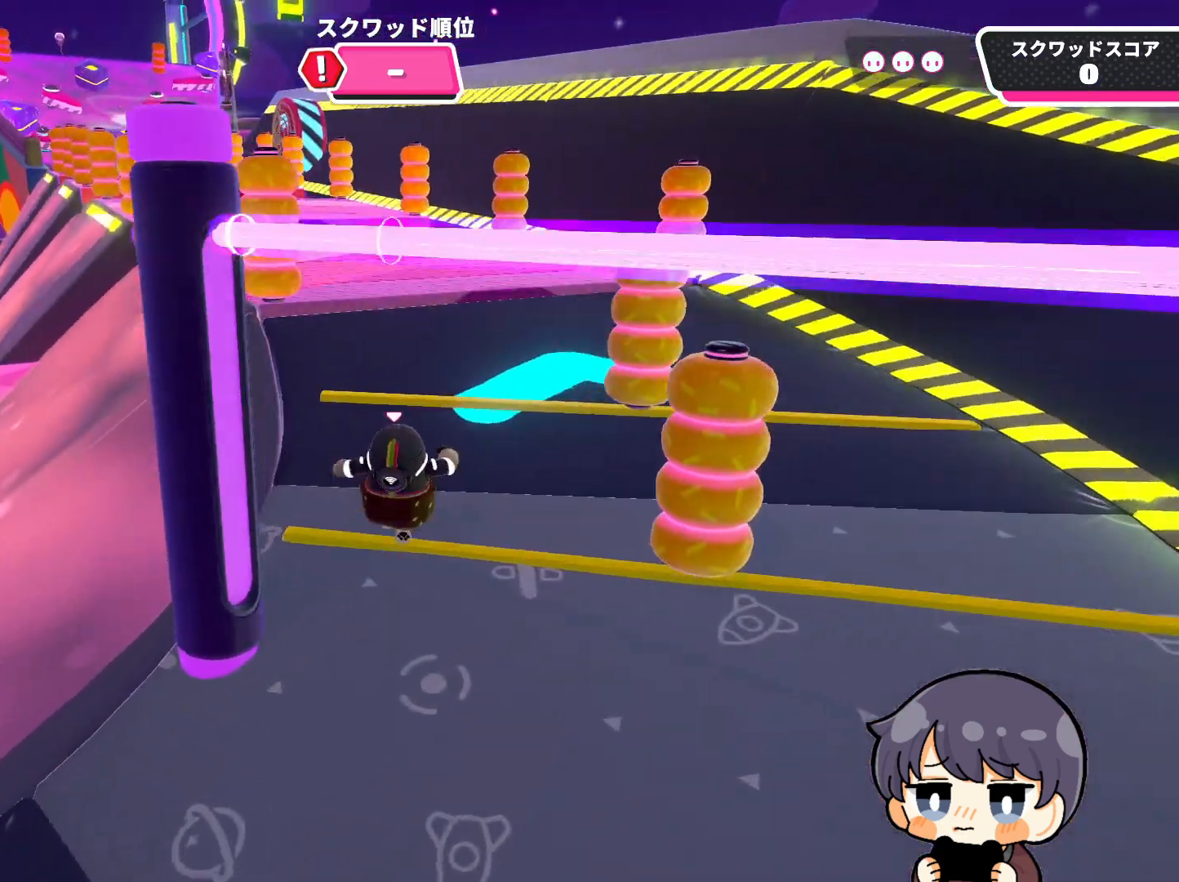
{"buttons": [], "left_stick": "up-right", "right_stick": "left", "events": [[17, "left_stick", "up-right"]]}
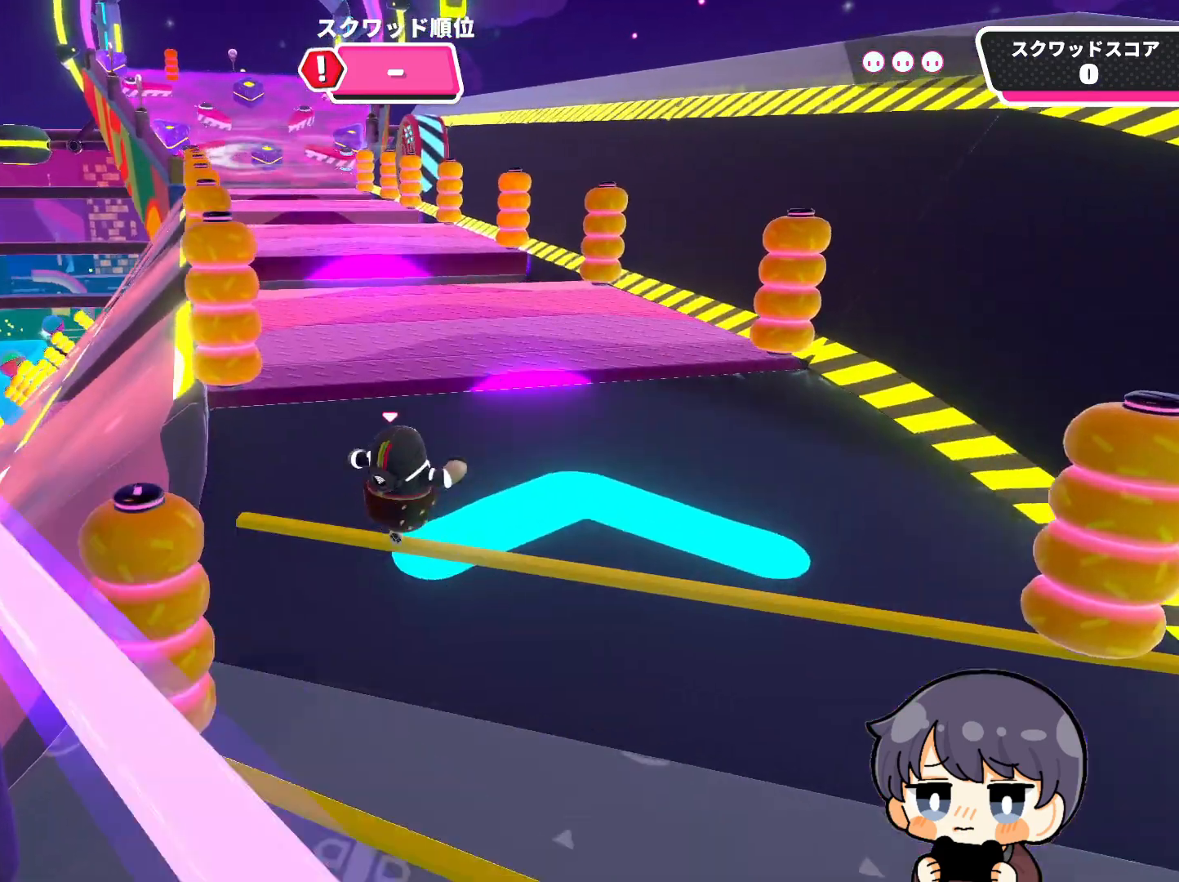
{"buttons": [], "left_stick": "up-right", "right_stick": "center", "events": [[17, "right_stick", "center"]]}
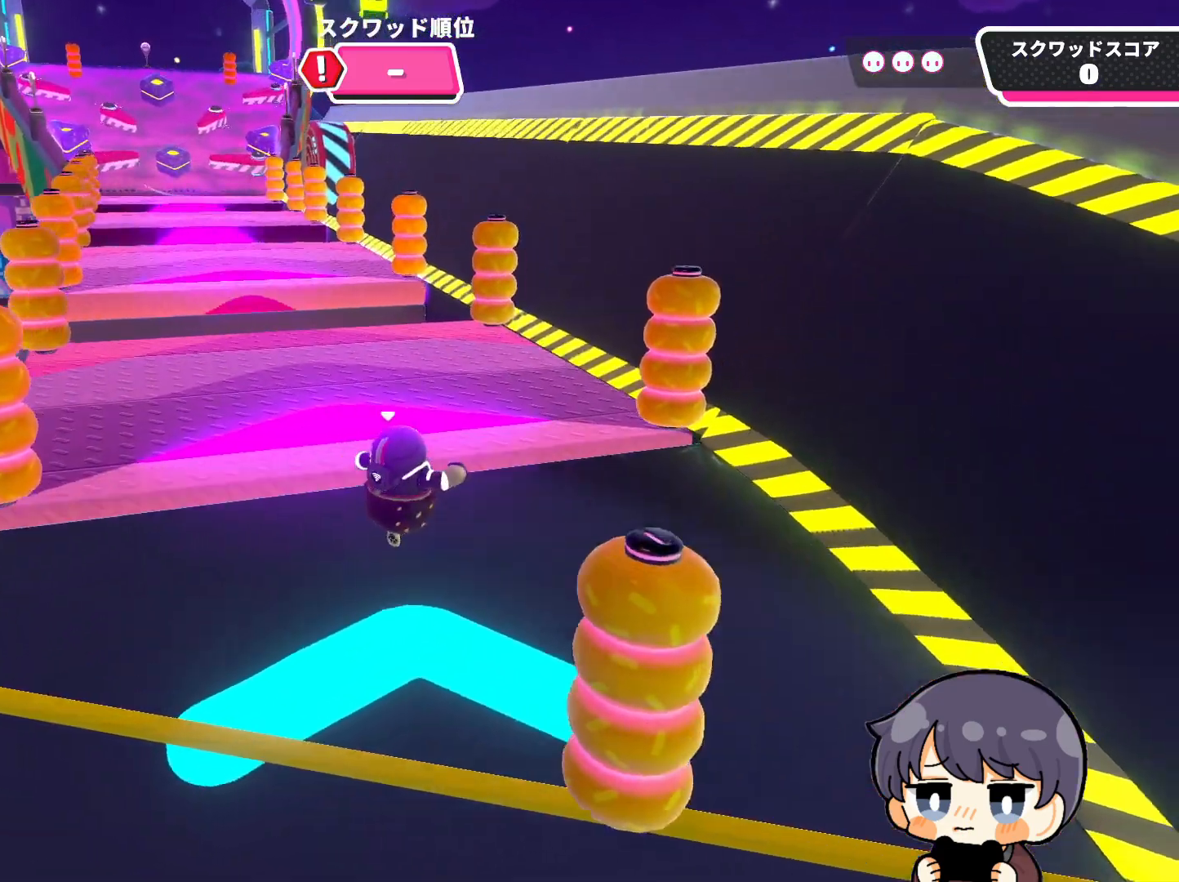
{"buttons": [], "left_stick": "up", "right_stick": "center", "events": [[83, "right_stick", "left"], [250, "left_stick", "up-left"], [250, "right_stick", "center"], [417, "left_stick", "up"]]}
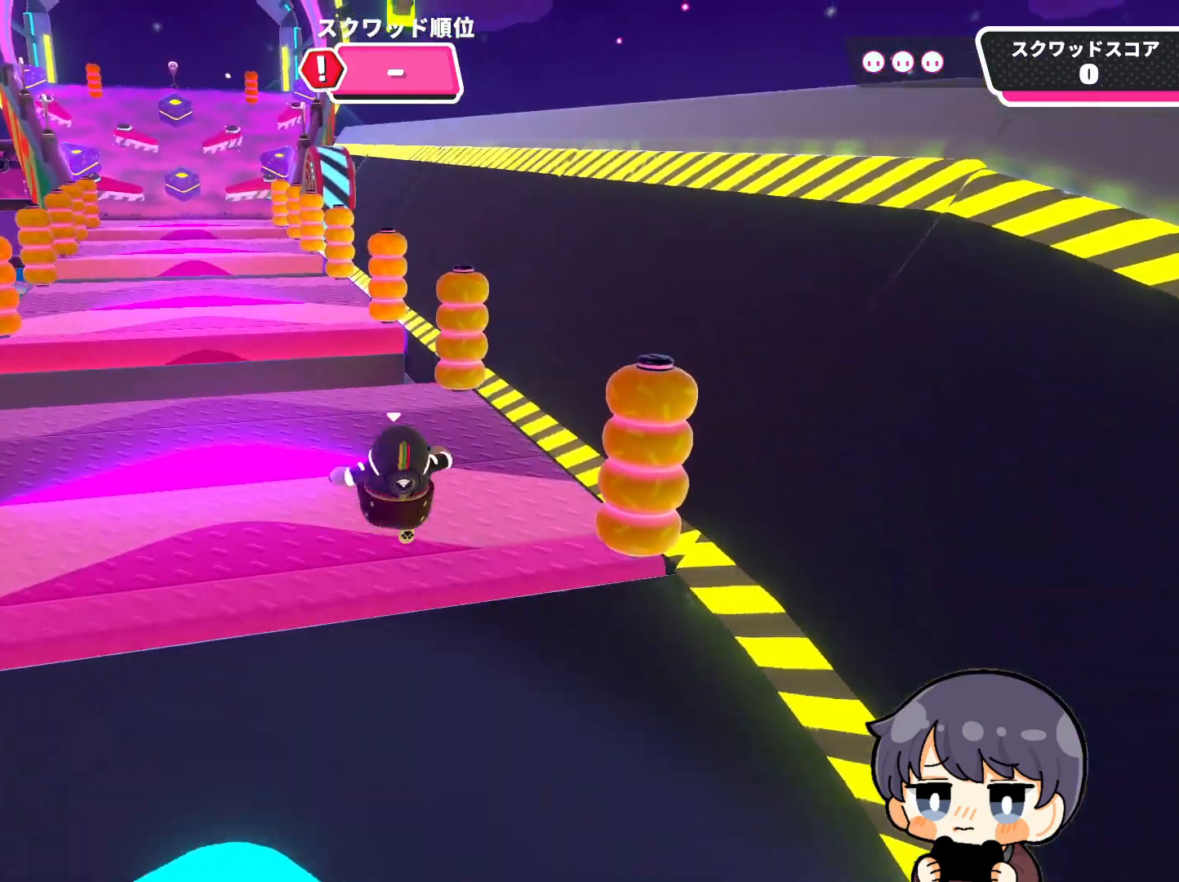
{"buttons": [], "left_stick": "up-left", "right_stick": "down", "events": [[183, "left_stick", "down"], [317, "left_stick", "down-left"], [483, "left_stick", "up-left"], [483, "right_stick", "down"]]}
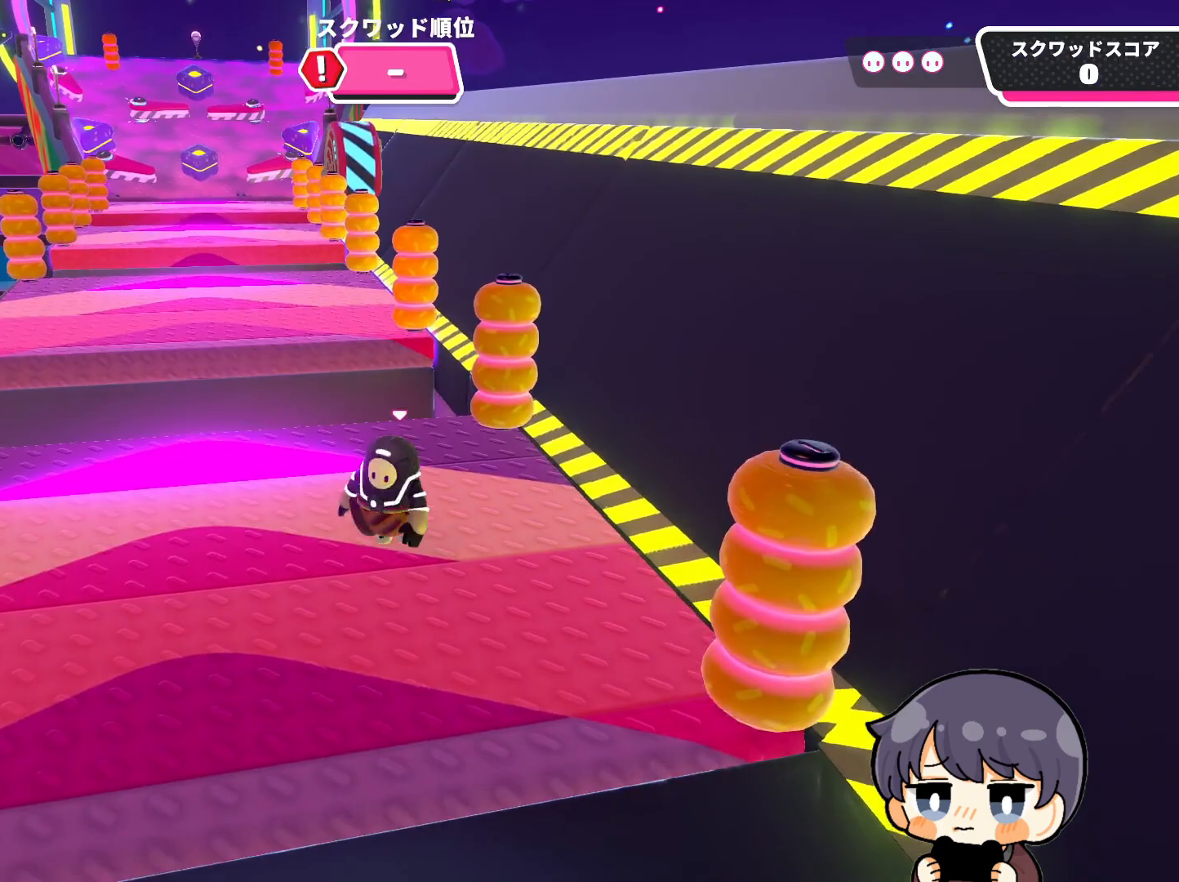
{"buttons": ["CROSS"], "left_stick": "up", "right_stick": "center", "events": [[83, "left_stick", "up-right"], [183, "right_stick", "center"], [250, "left_stick", "up"], [483, "CROSS", "down"]]}
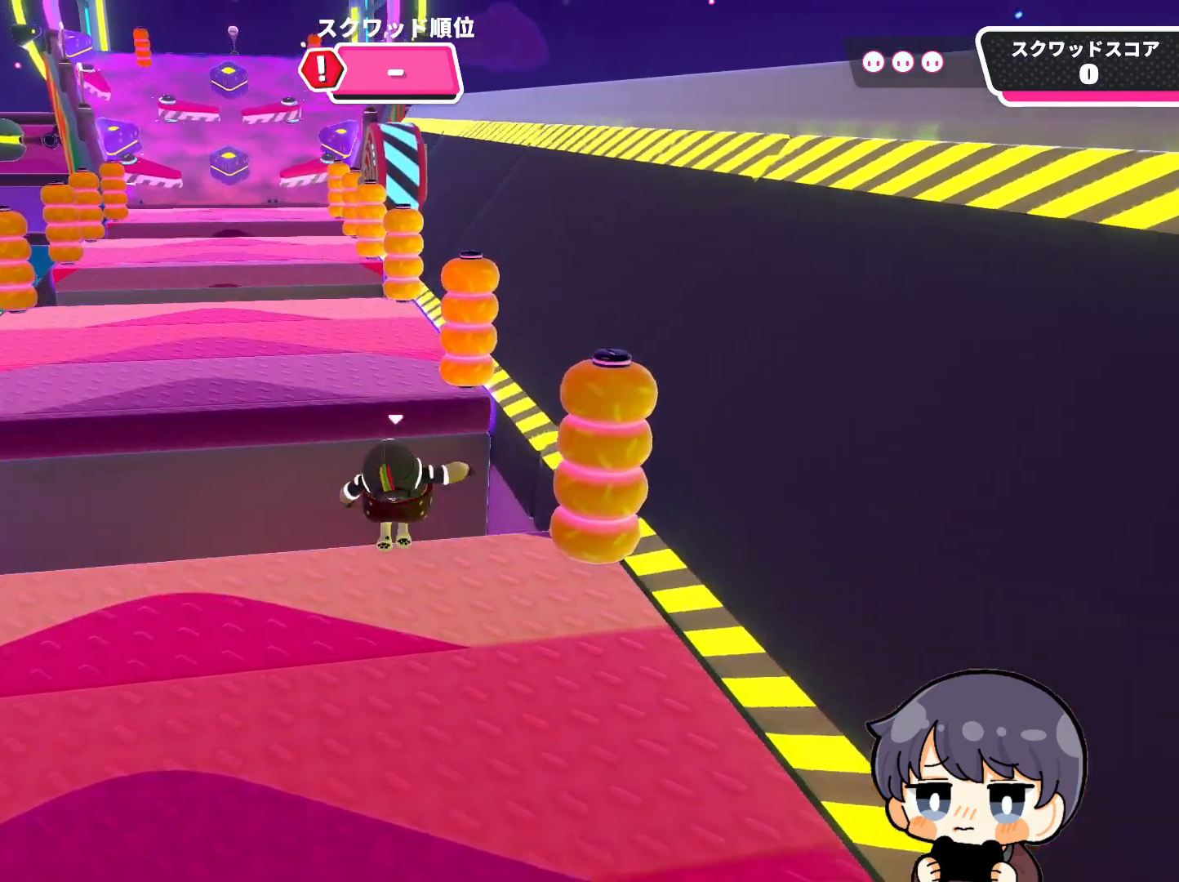
{"buttons": [], "left_stick": "up", "right_stick": "center", "events": [[50, "CROSS", "up"]]}
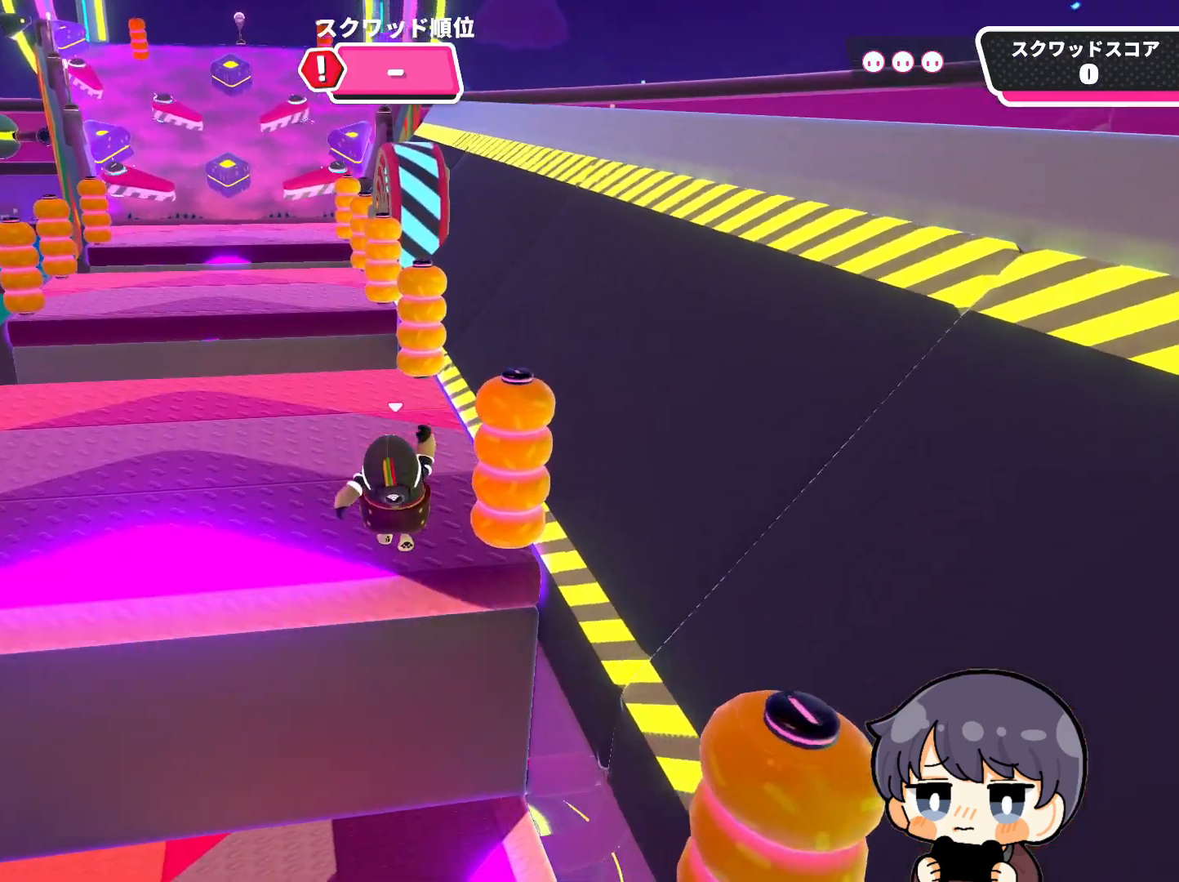
{"buttons": [], "left_stick": "down", "right_stick": "center", "events": [[50, "left_stick", "center"], [117, "left_stick", "down"]]}
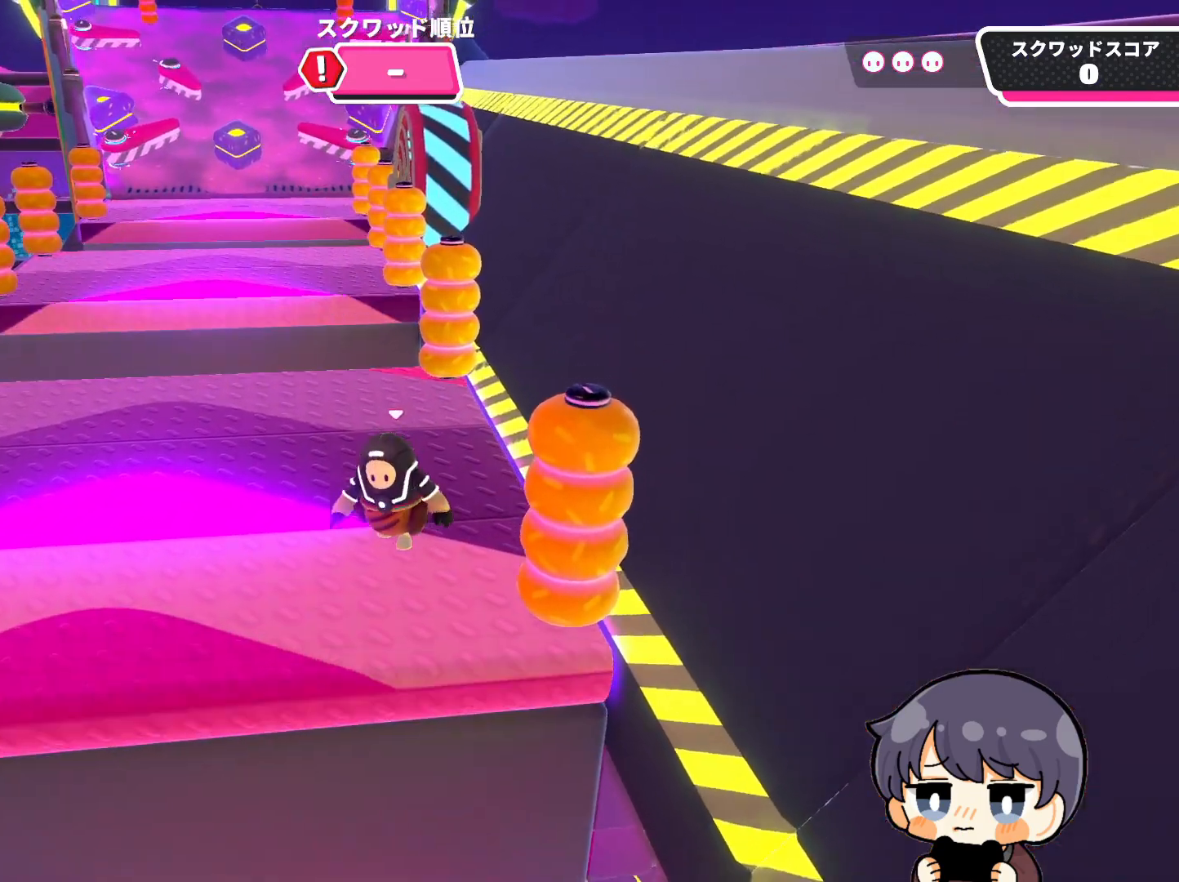
{"buttons": [], "left_stick": "down", "right_stick": "center", "events": []}
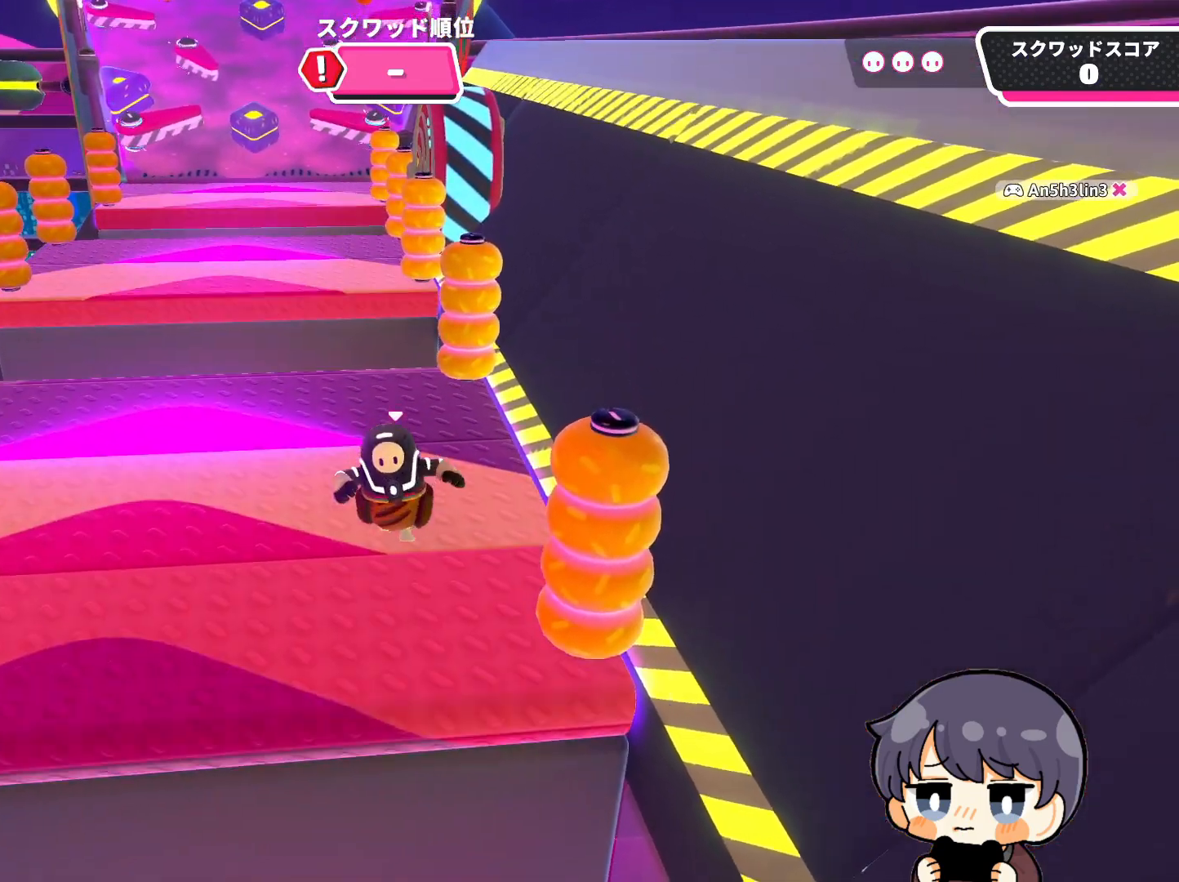
{"buttons": [], "left_stick": "right", "right_stick": "center", "events": [[317, "left_stick", "down-right"], [483, "left_stick", "right"]]}
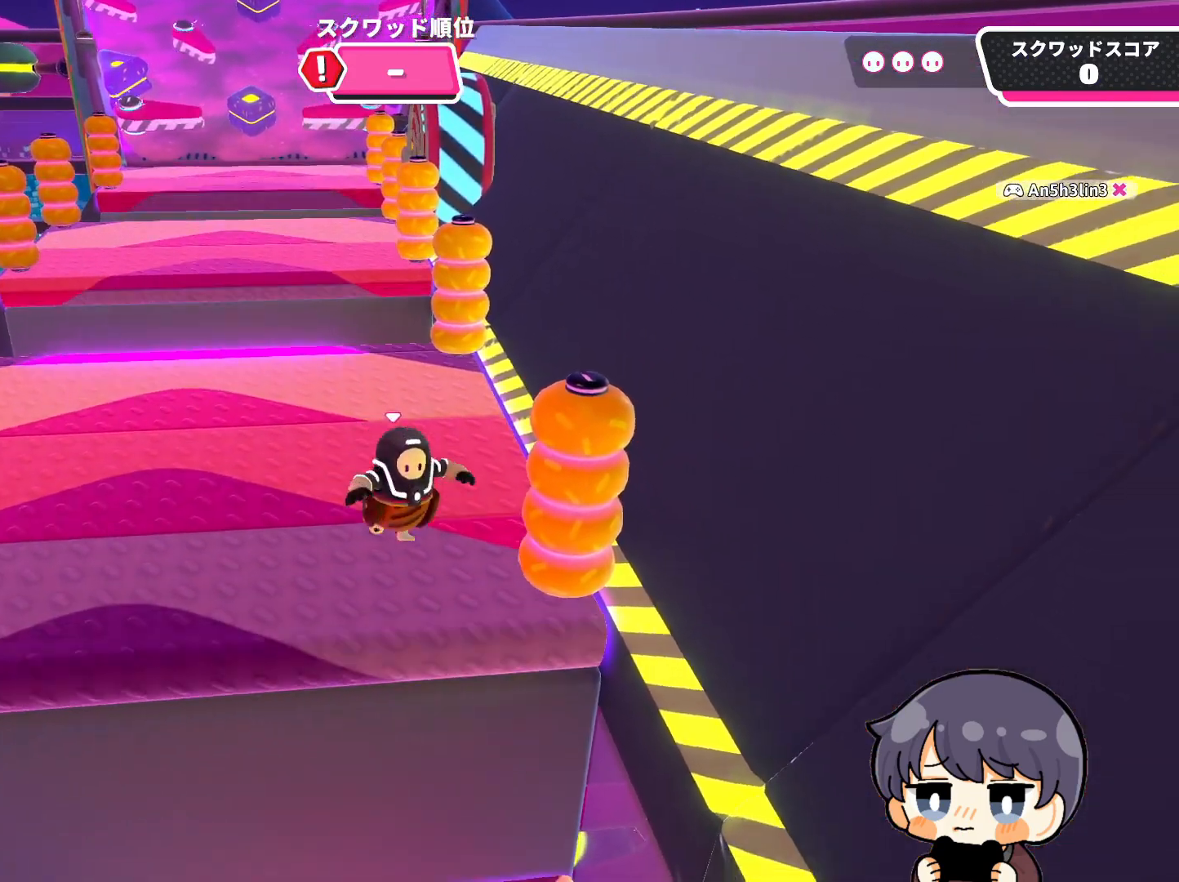
{"buttons": [], "left_stick": "up-left", "right_stick": "center", "events": [[17, "left_stick", "up-right"], [117, "left_stick", "up-left"]]}
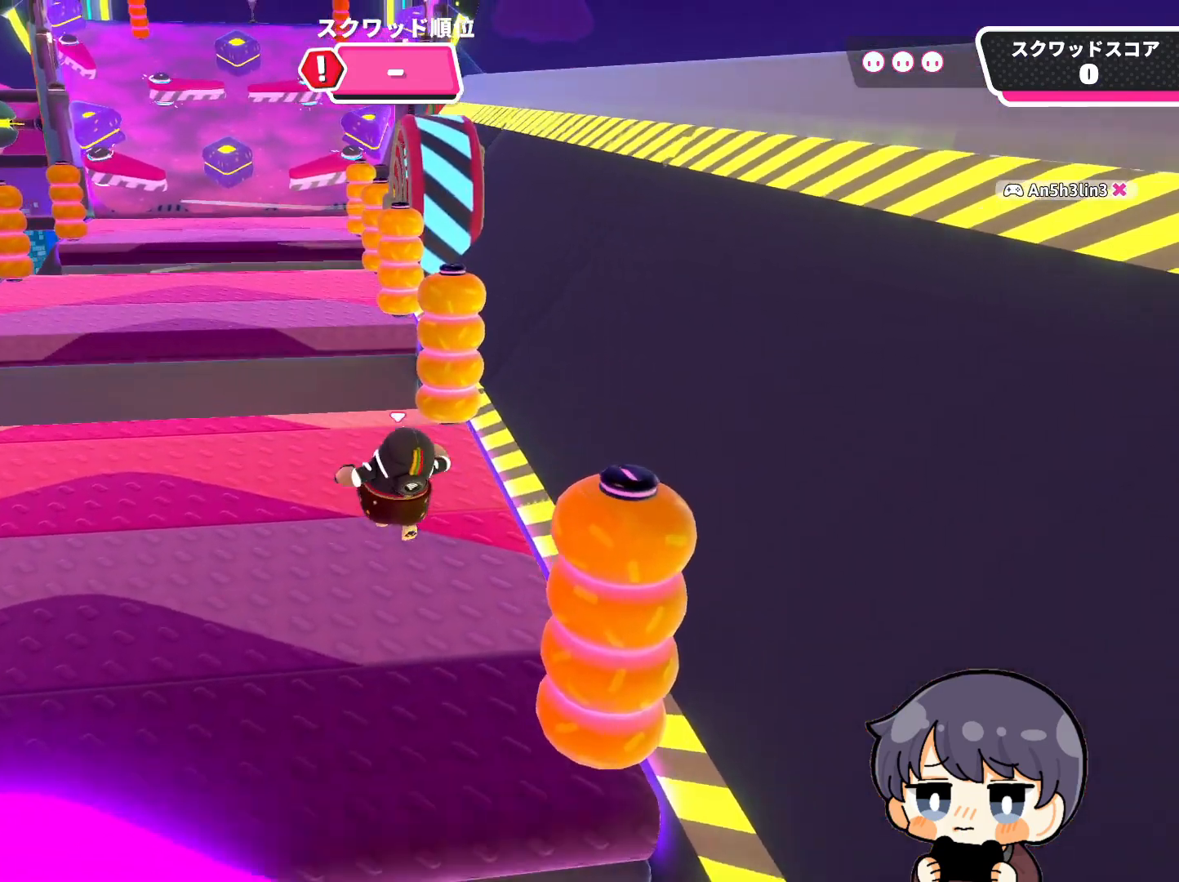
{"buttons": ["CROSS"], "left_stick": "up", "right_stick": "center", "events": [[83, "left_stick", "up"], [417, "CROSS", "down"]]}
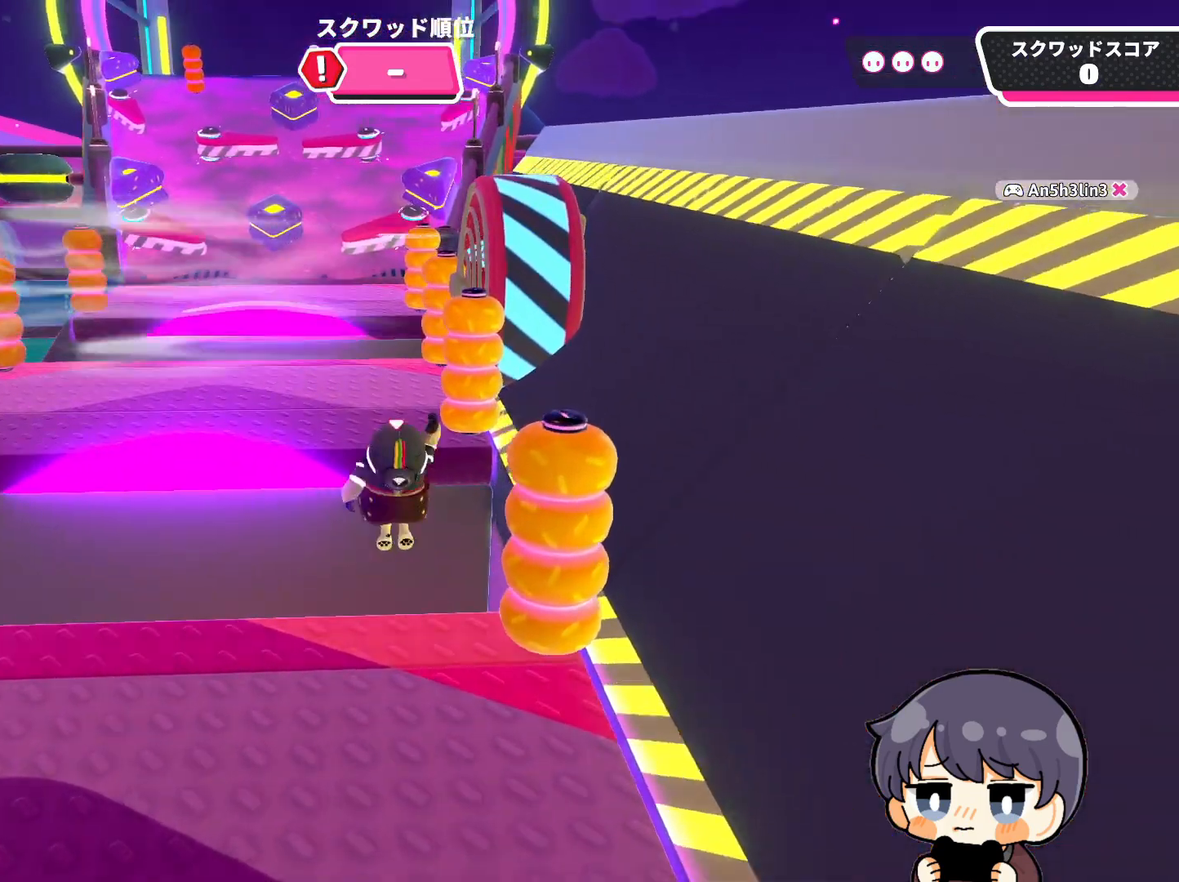
{"buttons": [], "left_stick": "up-right", "right_stick": "down", "events": [[17, "CROSS", "up"], [283, "left_stick", "up-right"], [283, "right_stick", "down"]]}
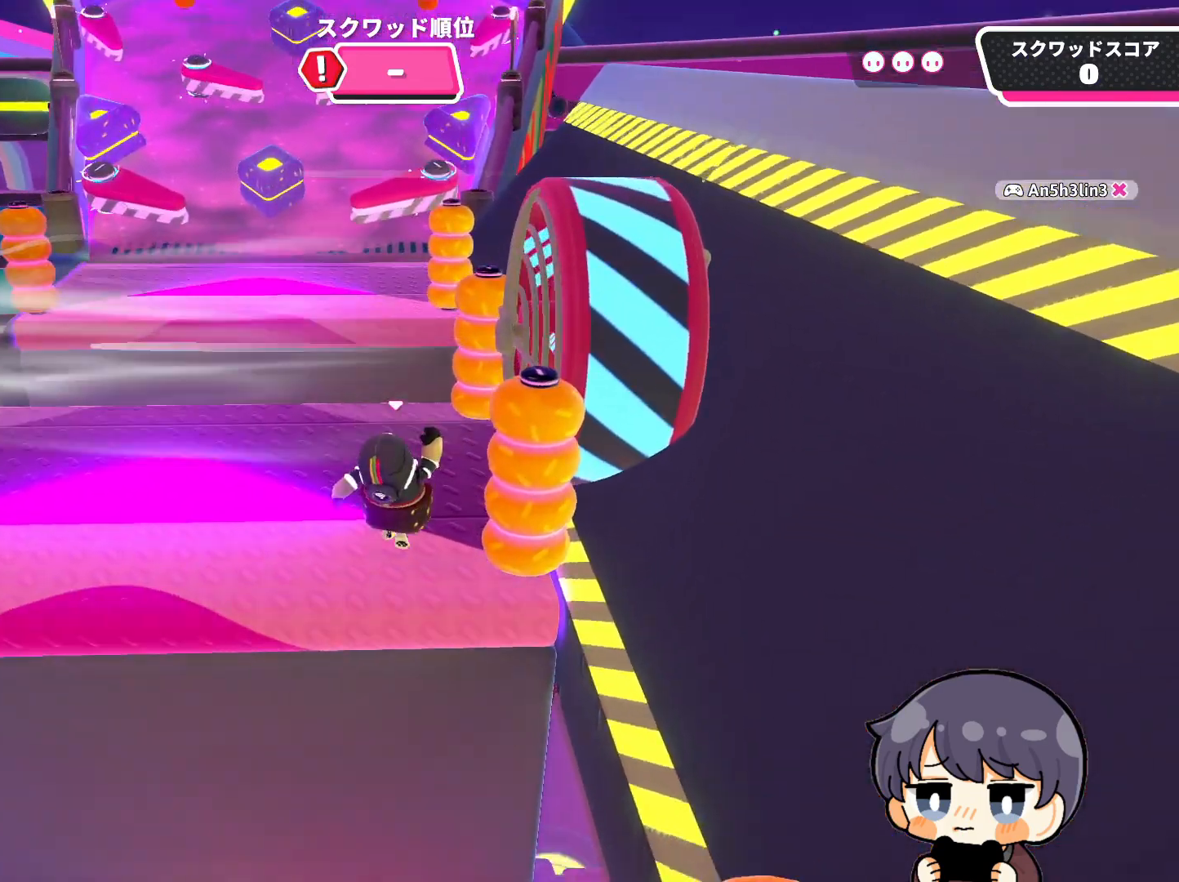
{"buttons": [], "left_stick": "up-right", "right_stick": "center", "events": [[217, "right_stick", "center"], [350, "CROSS", "down"], [483, "CROSS", "up"]]}
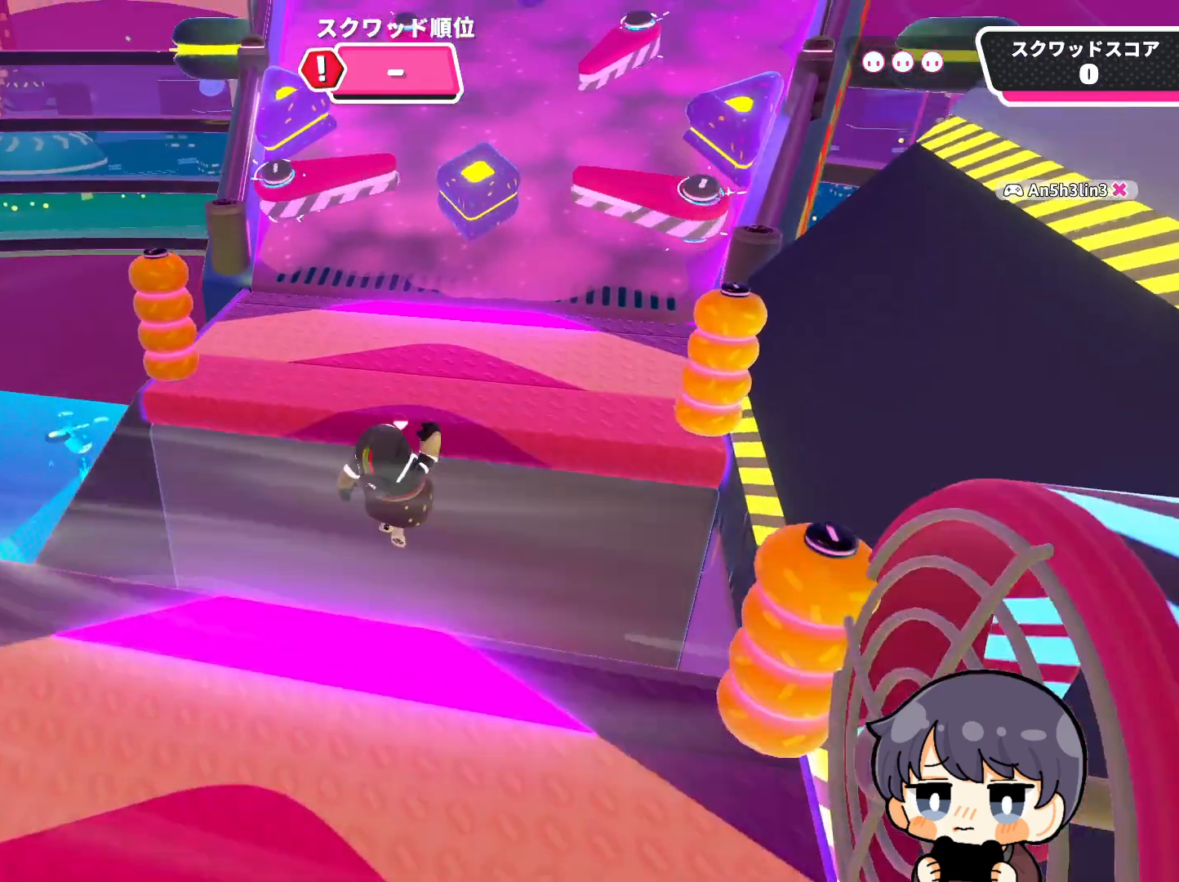
{"buttons": [], "left_stick": "up-right", "right_stick": "center", "events": [[183, "right_stick", "up-right"], [483, "right_stick", "center"]]}
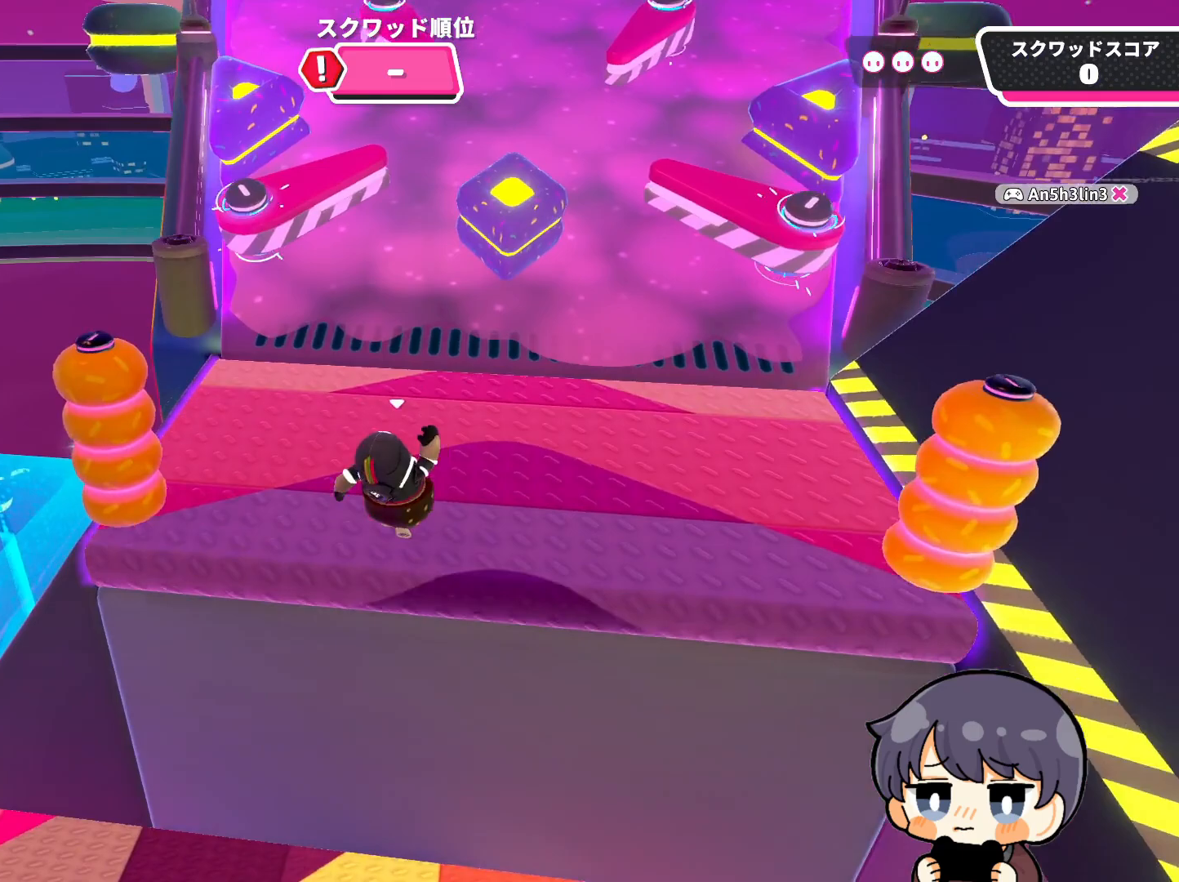
{"buttons": [], "left_stick": "up", "right_stick": "center", "events": [[17, "left_stick", "up"]]}
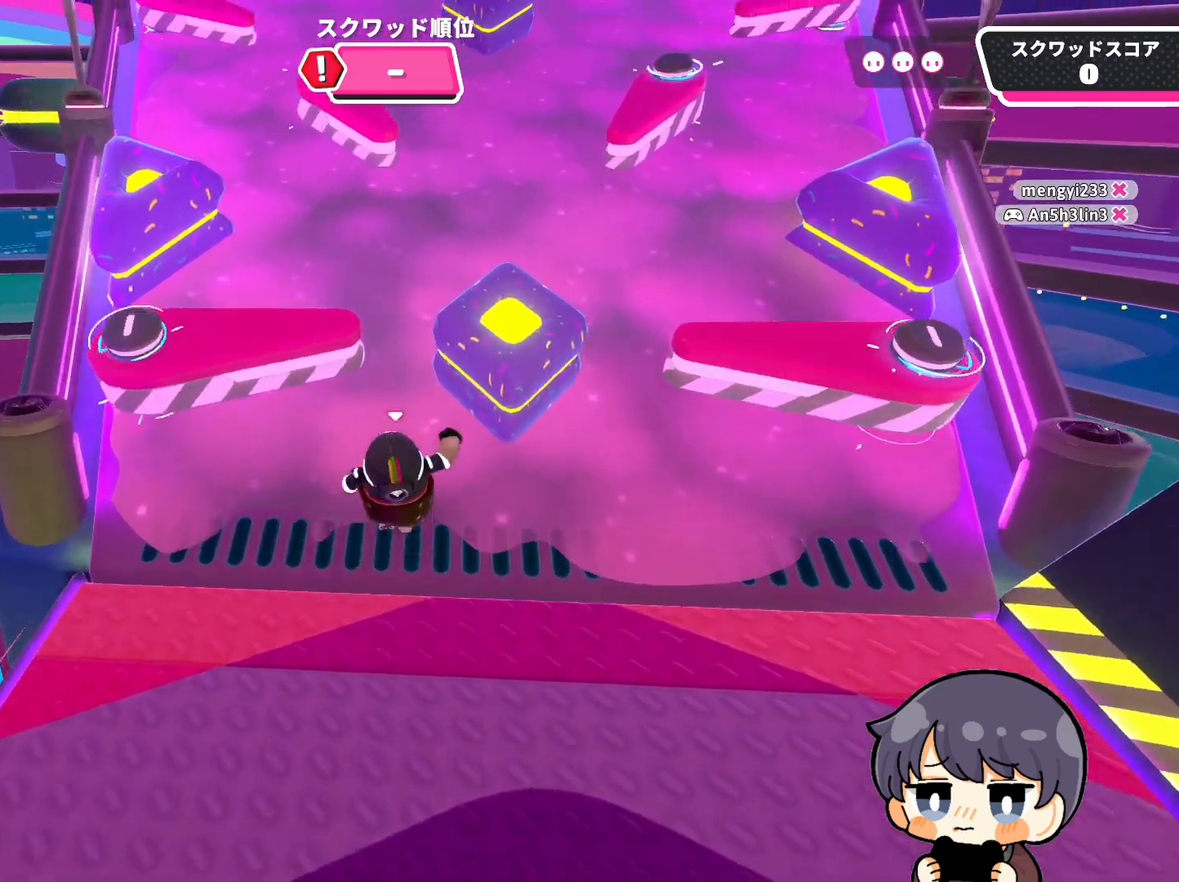
{"buttons": [], "left_stick": "up-left", "right_stick": "center", "events": [[183, "left_stick", "up-left"]]}
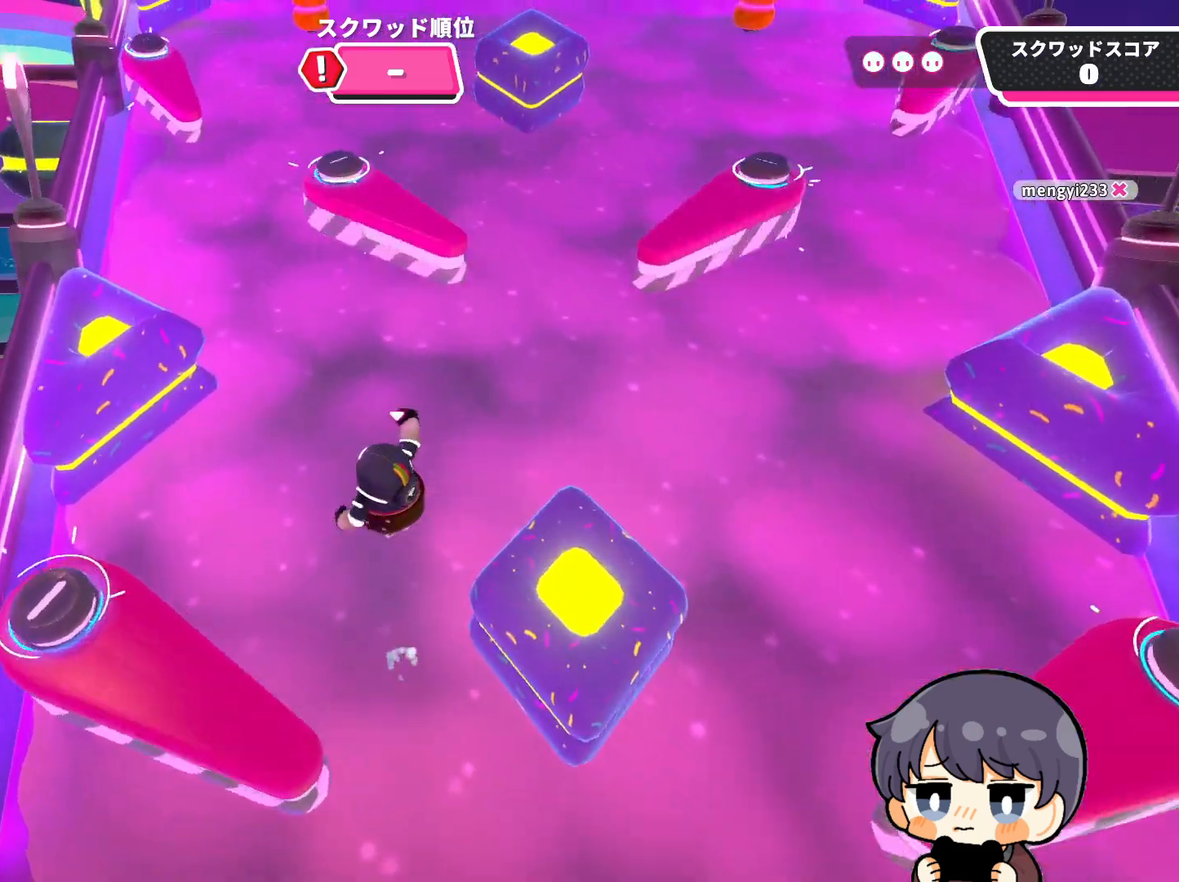
{"buttons": [], "left_stick": "left", "right_stick": "center", "events": [[450, "left_stick", "left"]]}
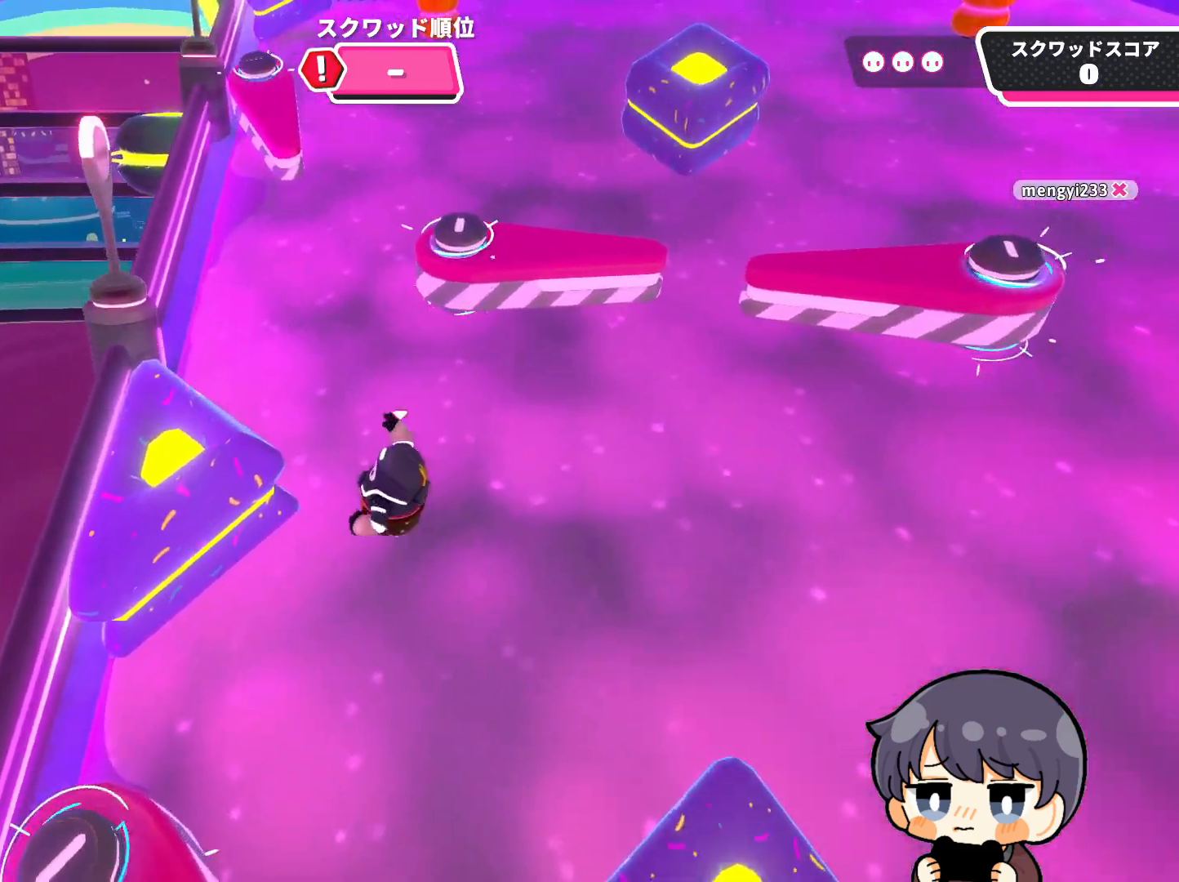
{"buttons": [], "left_stick": "down-right", "right_stick": "center", "events": [[283, "left_stick", "down-left"], [450, "left_stick", "down-right"]]}
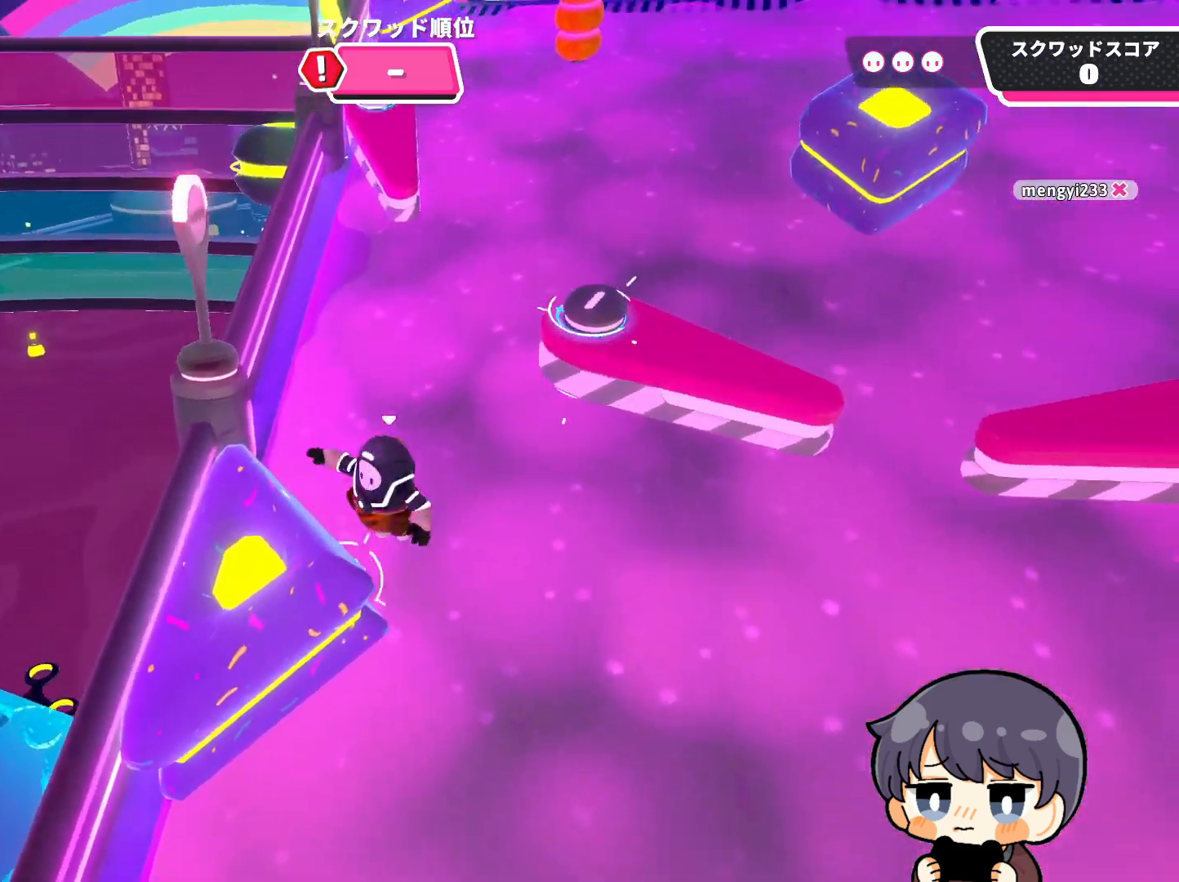
{"buttons": [], "left_stick": "up-right", "right_stick": "center", "events": [[17, "left_stick", "up-right"], [150, "left_stick", "up"], [383, "left_stick", "up-right"]]}
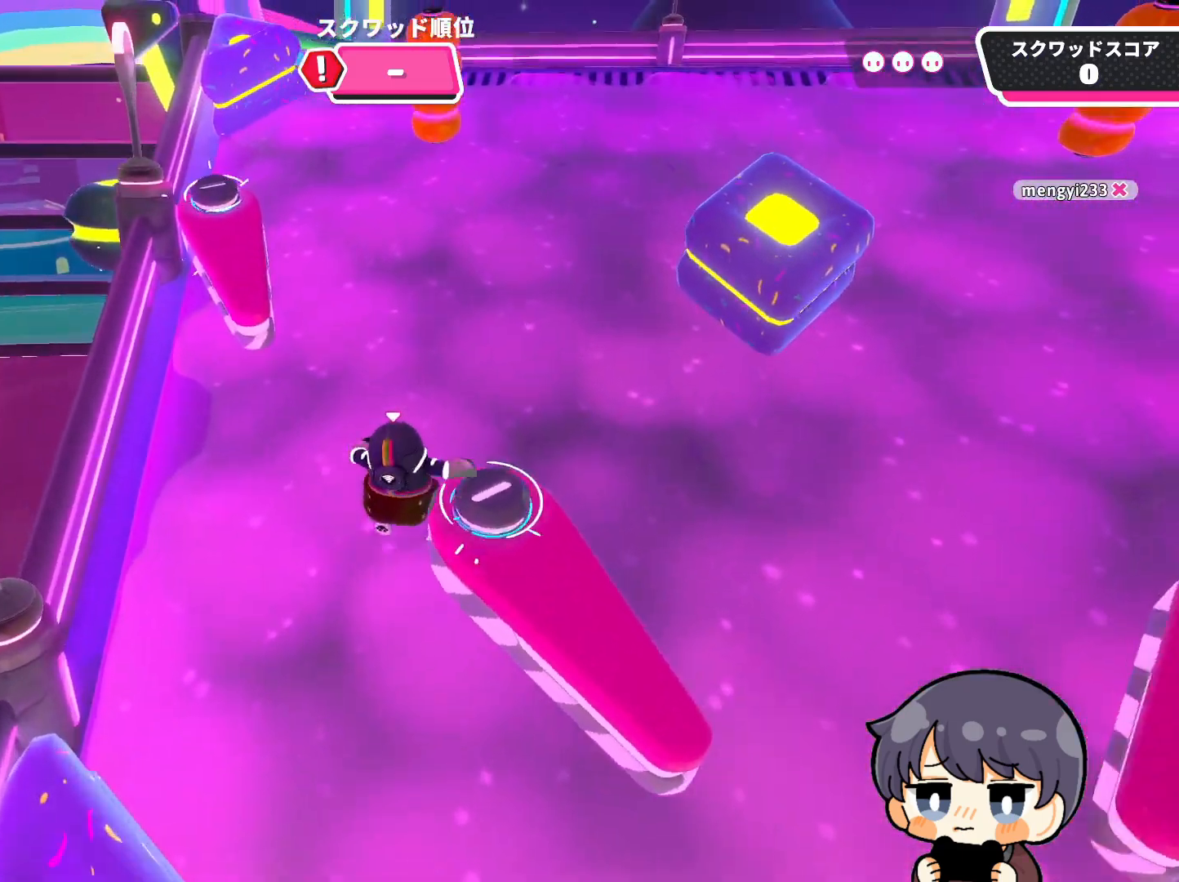
{"buttons": [], "left_stick": "up-right", "right_stick": "center", "events": []}
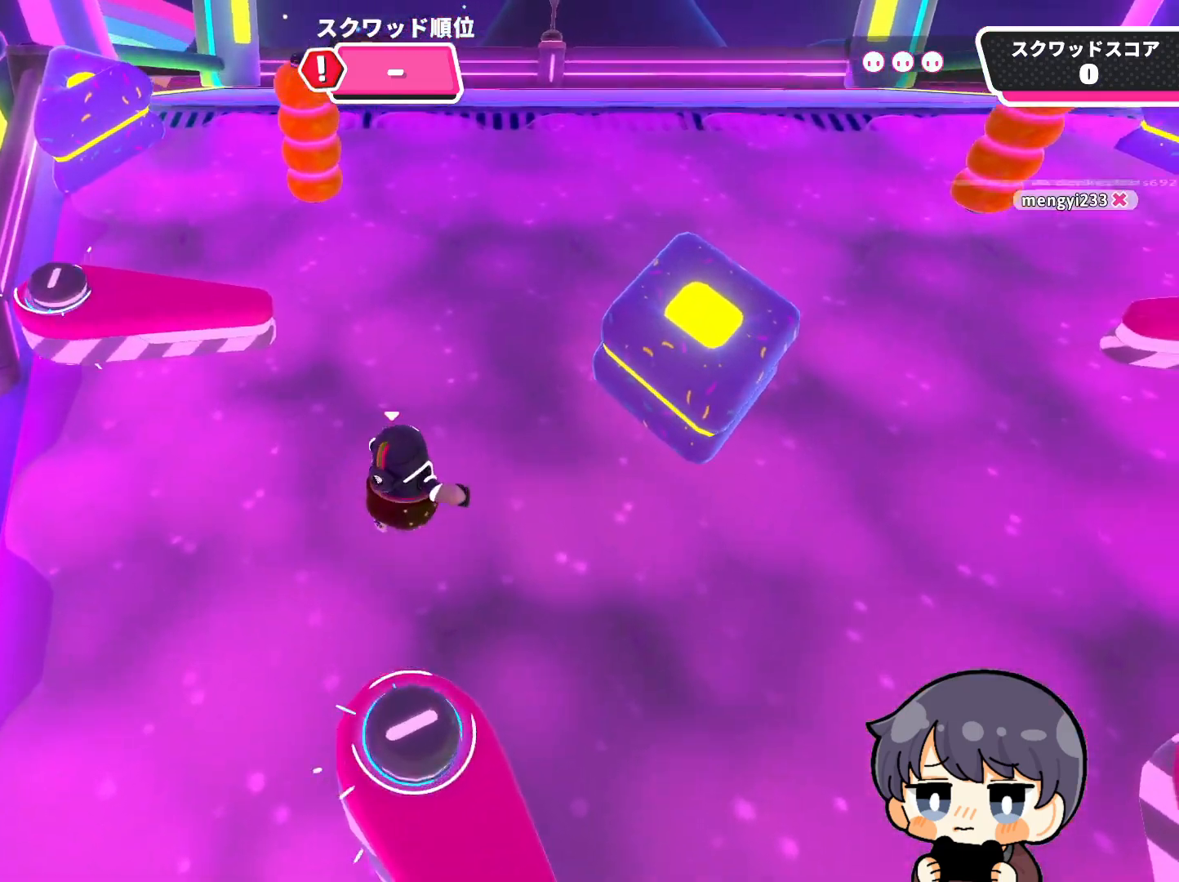
{"buttons": [], "left_stick": "up-right", "right_stick": "center", "events": [[250, "left_stick", "up"], [450, "left_stick", "up-right"]]}
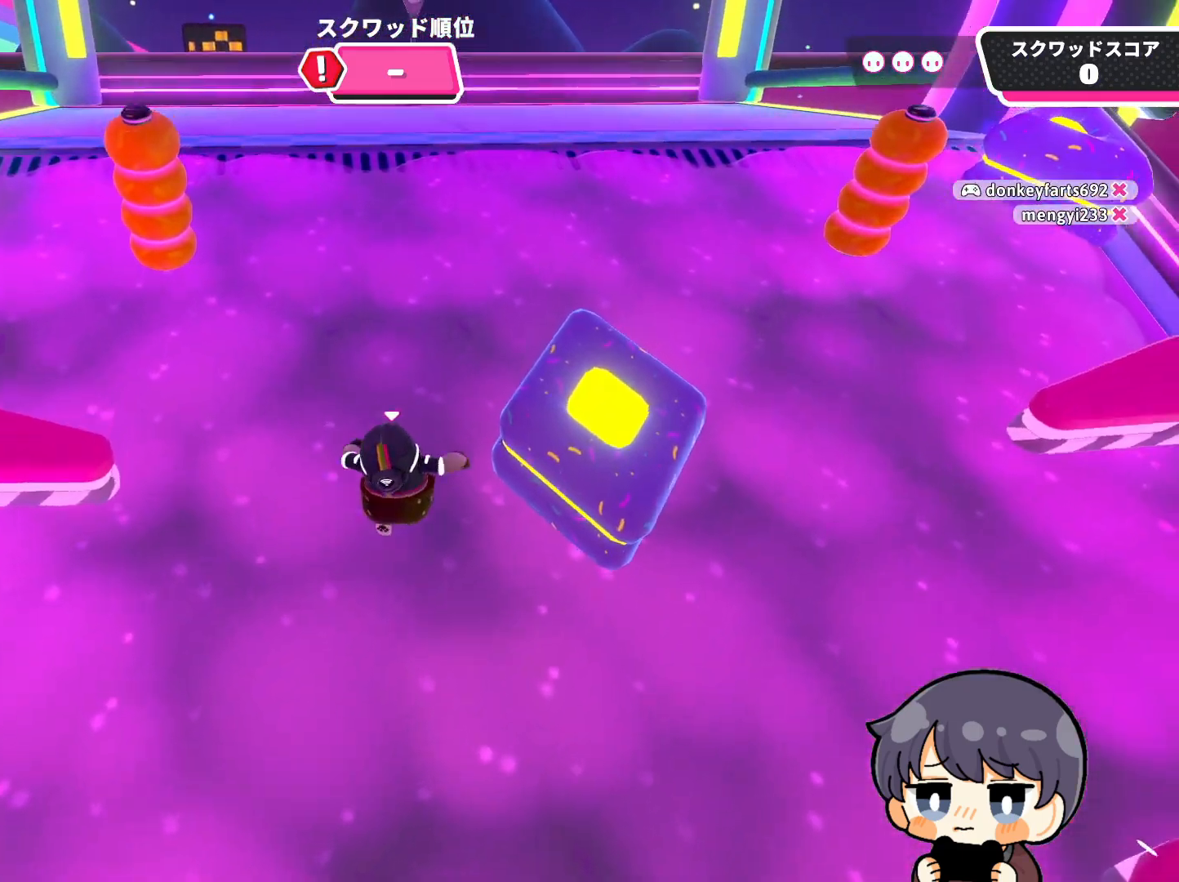
{"buttons": [], "left_stick": "left", "right_stick": "center", "events": [[250, "left_stick", "right"], [417, "left_stick", "down"], [483, "left_stick", "left"]]}
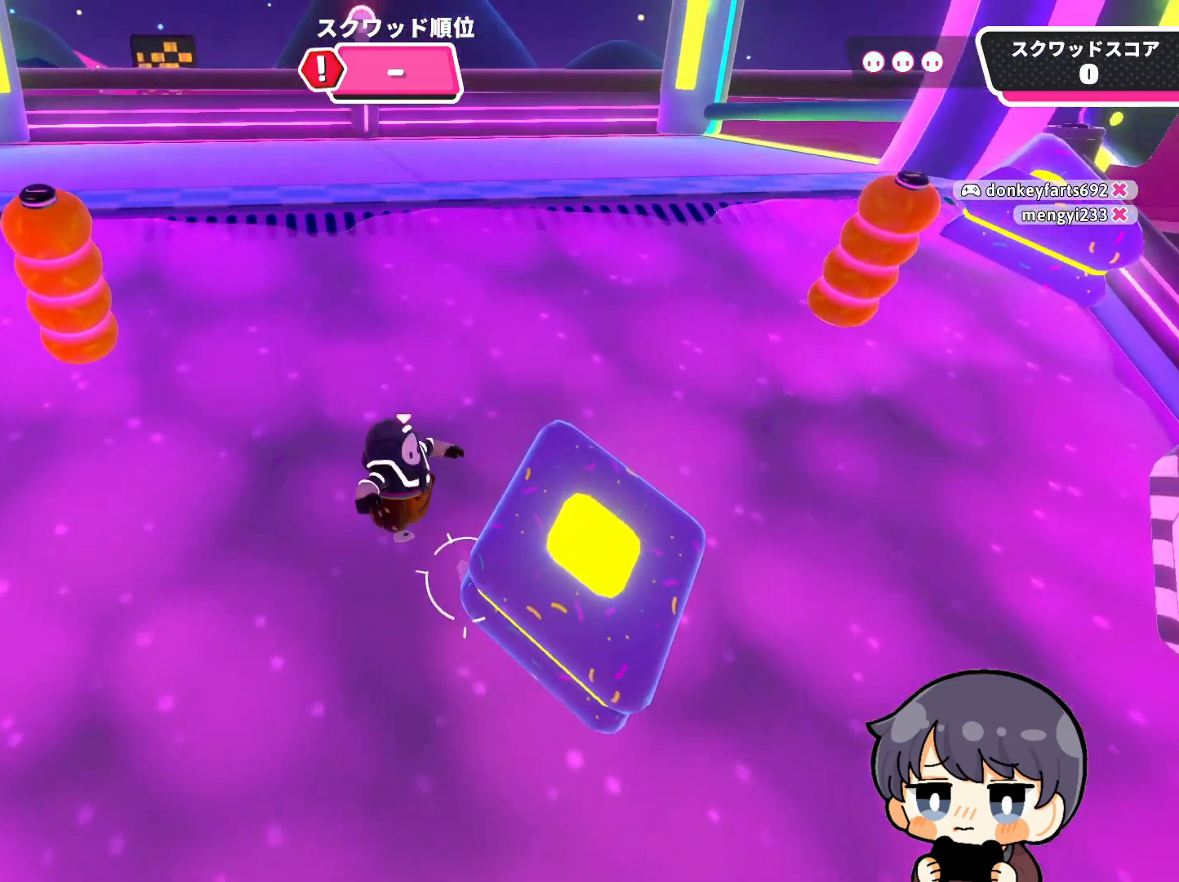
{"buttons": [], "left_stick": "up-left", "right_stick": "center", "events": [[17, "left_stick", "up-left"]]}
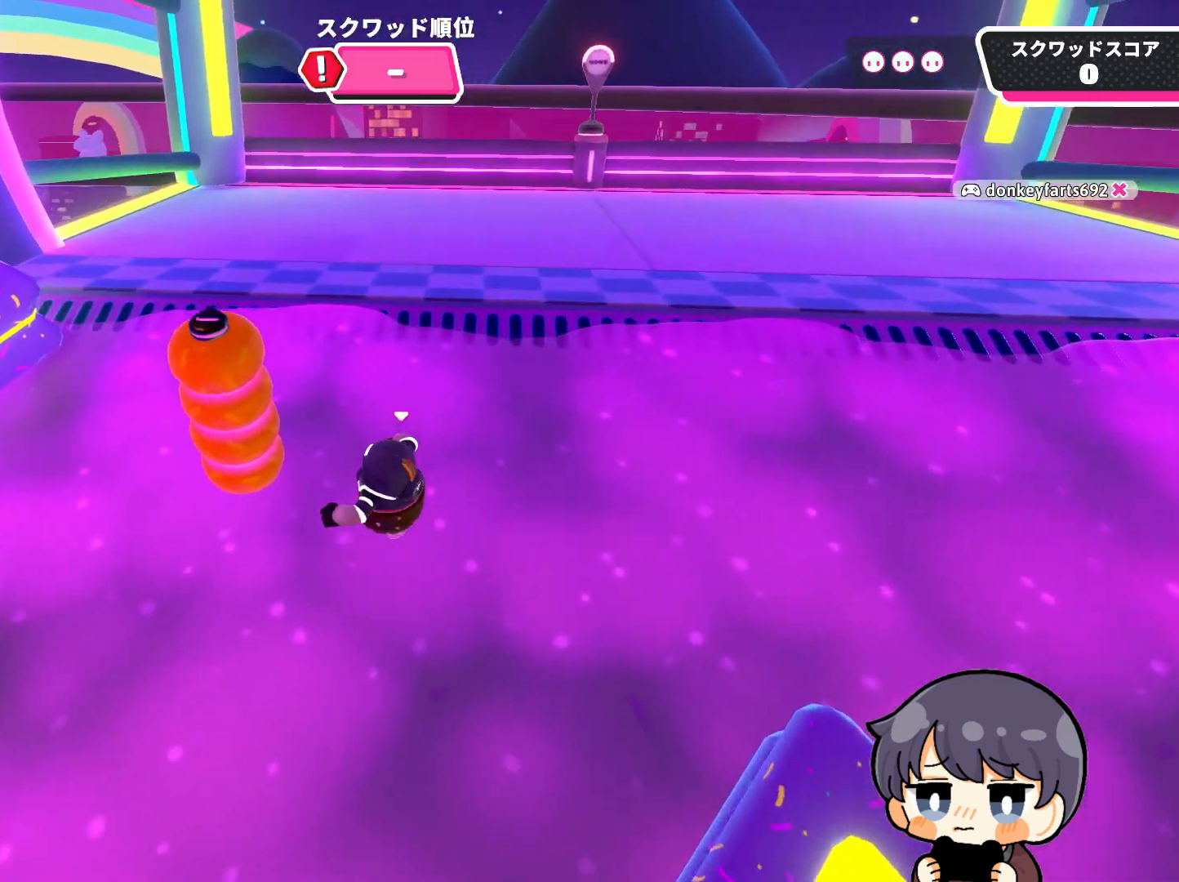
{"buttons": [], "left_stick": "up-right", "right_stick": "center", "events": [[183, "left_stick", "up"], [250, "CROSS", "down"], [317, "left_stick", "up-right"], [417, "CROSS", "up"]]}
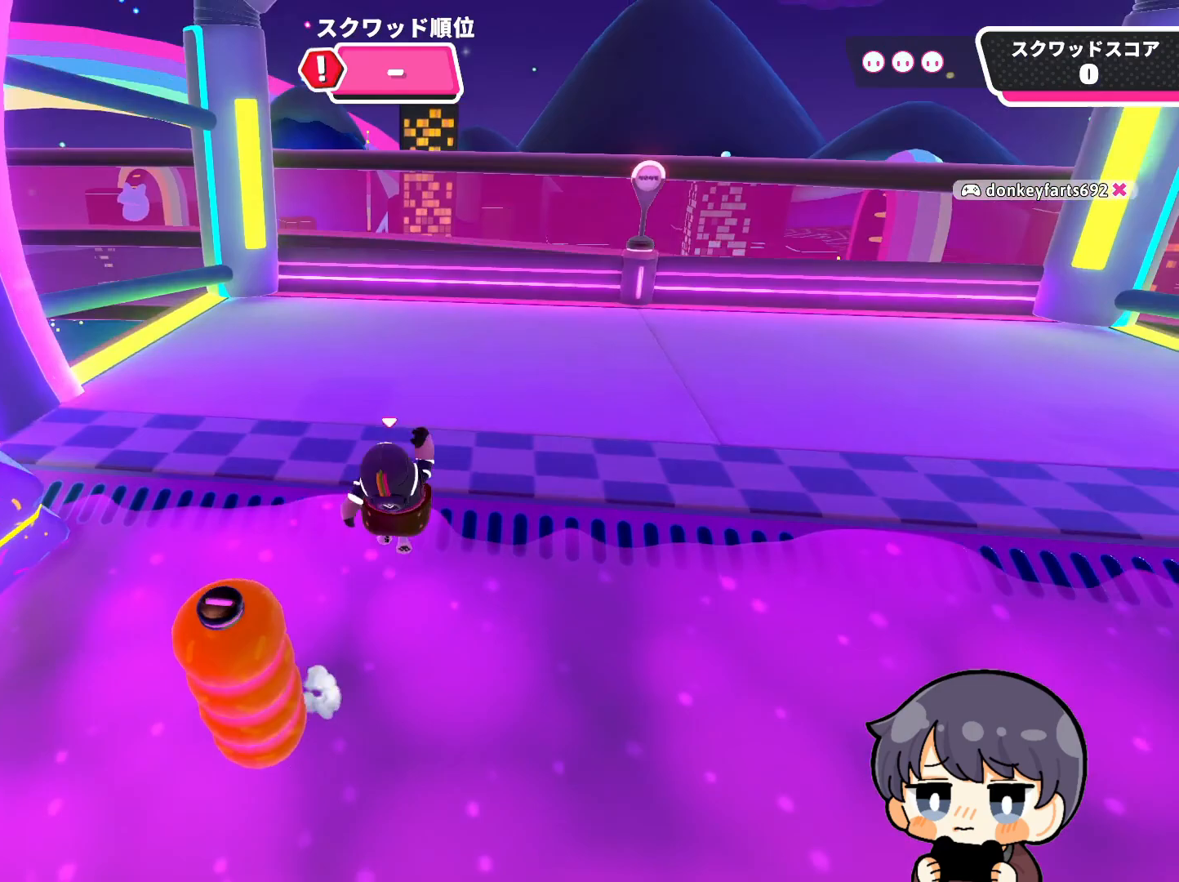
{"buttons": ["SQUARE"], "left_stick": "up-right", "right_stick": "center", "events": [[17, "SQUARE", "down"]]}
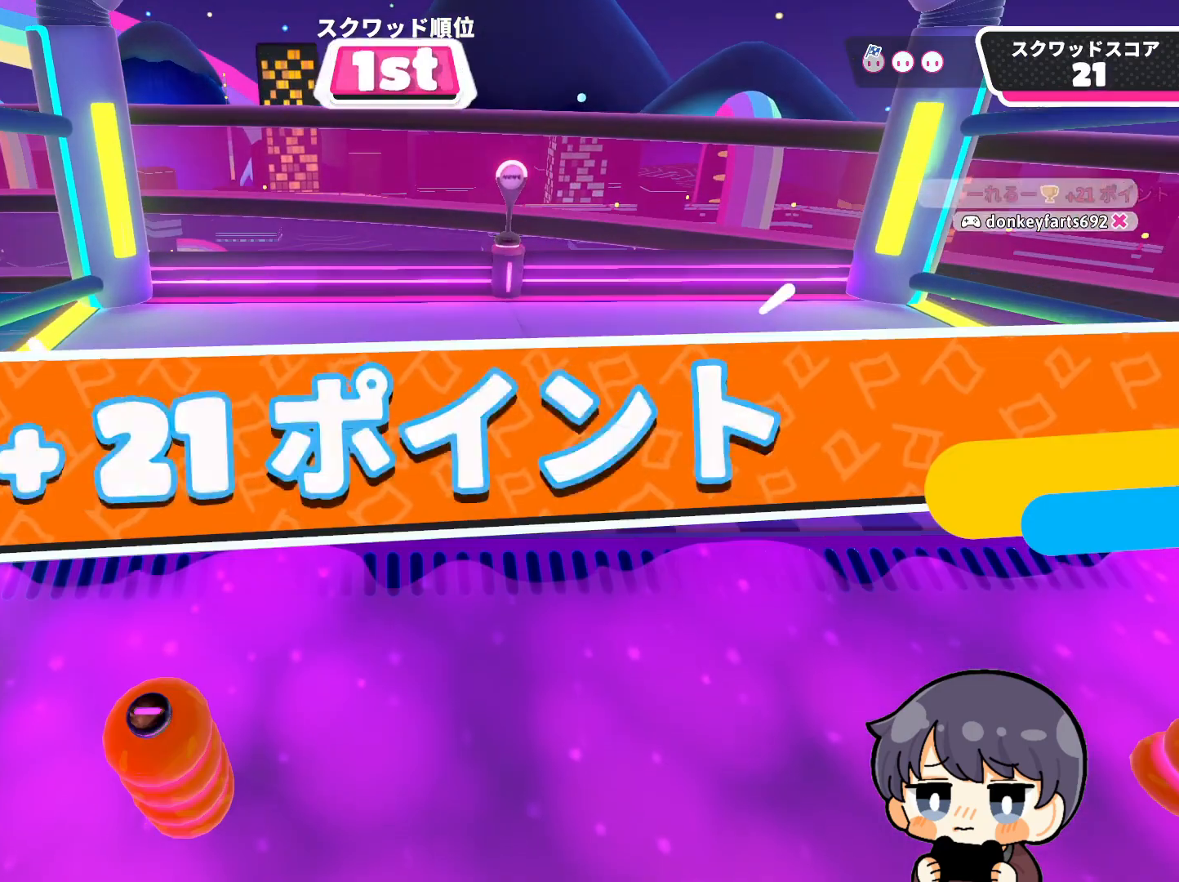
{"buttons": [], "left_stick": "center", "right_stick": "center", "events": [[17, "SQUARE", "up"], [383, "left_stick", "center"]]}